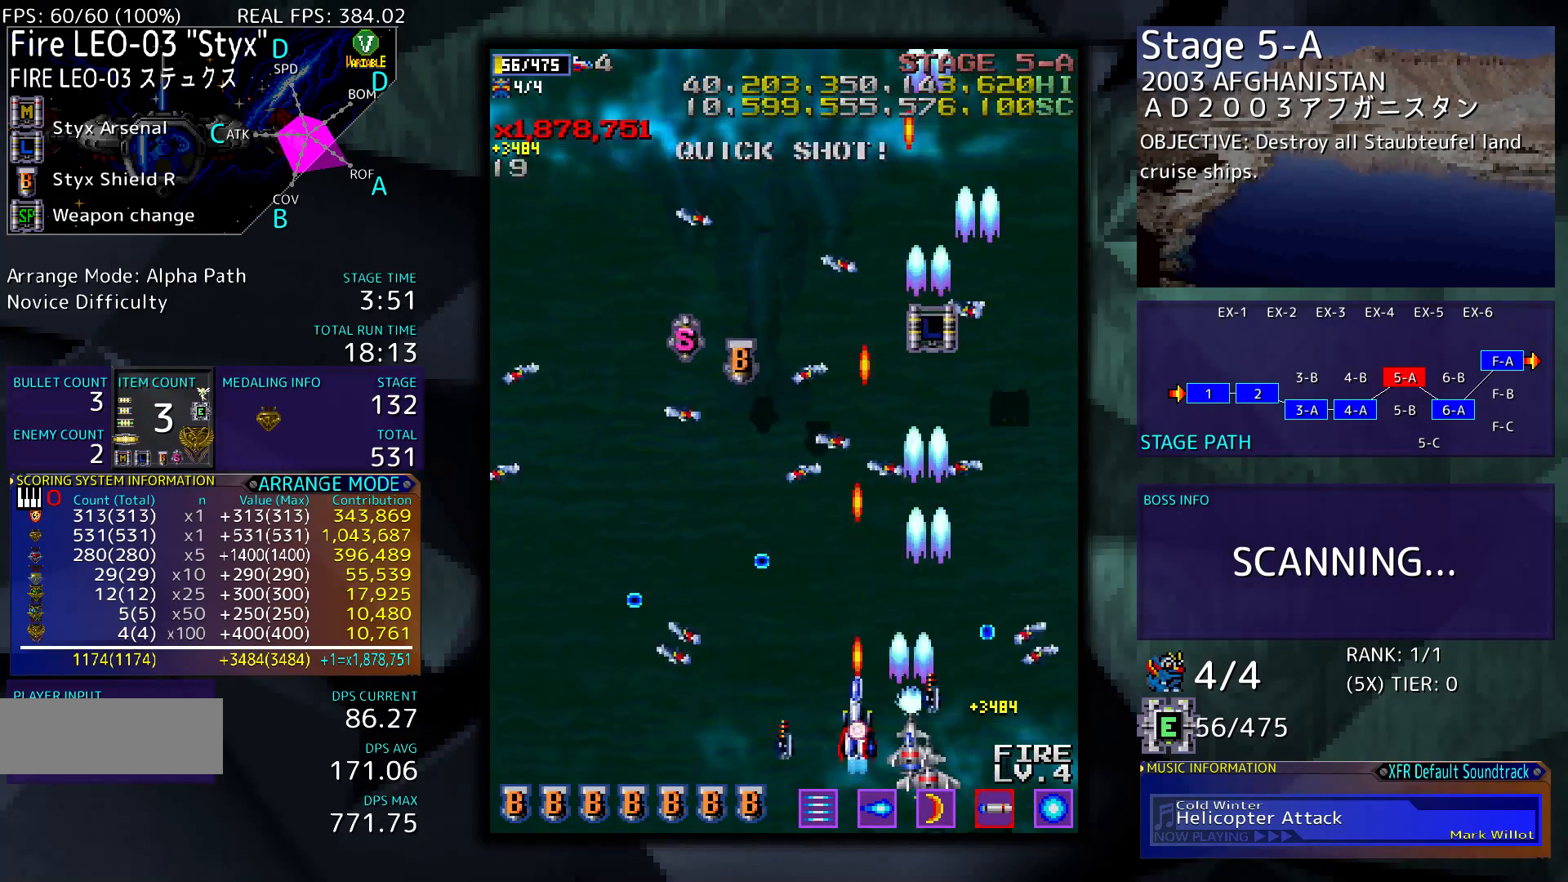
Gameplay with a controller; each line is a JSON object with the inputs held at the frame after it. "events" lists button and stick changes between this image and that frame as [ms after this image, input, new state], when the widget could be followed in between. Not read: L3 R3 other_buttons.
{"buttons": ["DPAD_UP", "DPAD_LEFT"], "events": [[433, "DPAD_LEFT", "down"]]}
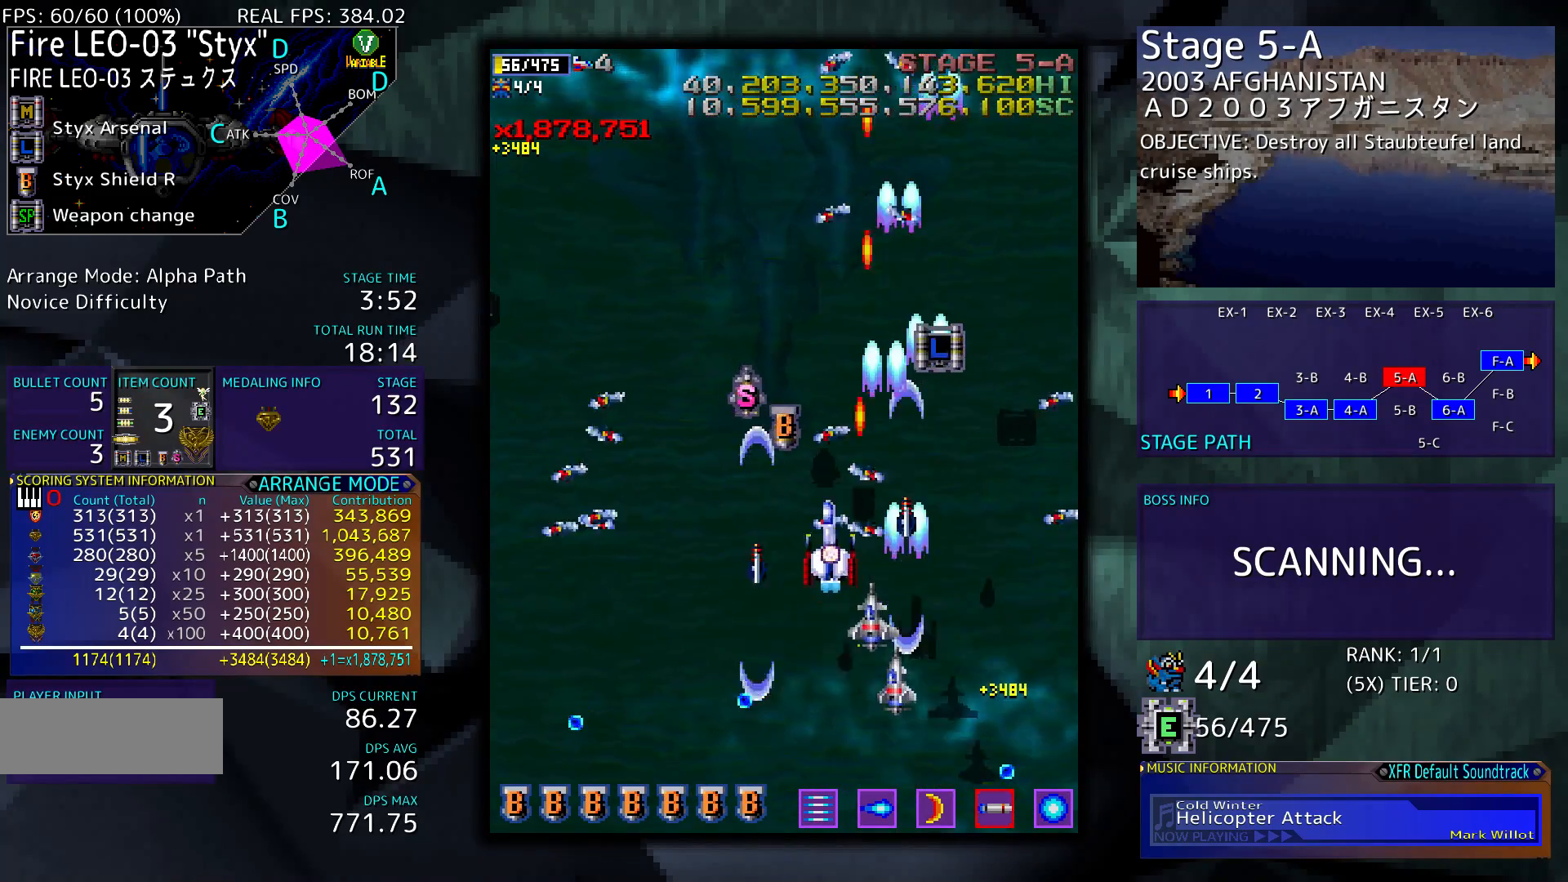
{"buttons": ["DPAD_RIGHT"], "events": [[100, "DPAD_LEFT", "up"], [333, "DPAD_RIGHT", "down"], [433, "DPAD_UP", "up"]]}
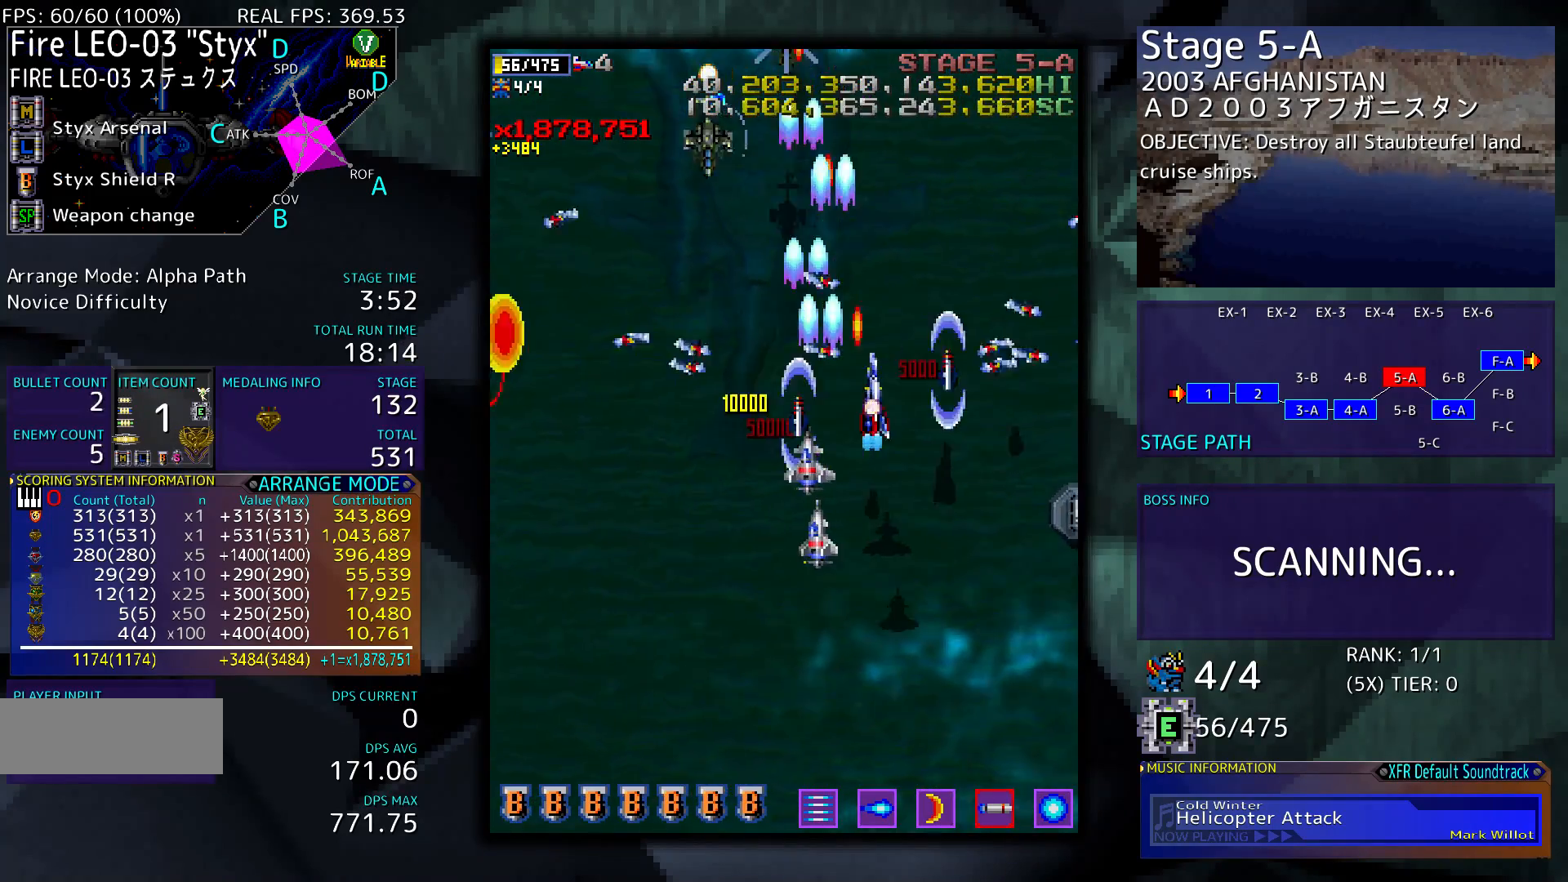
{"buttons": ["DPAD_DOWN", "DPAD_RIGHT"], "events": [[67, "DPAD_DOWN", "down"]]}
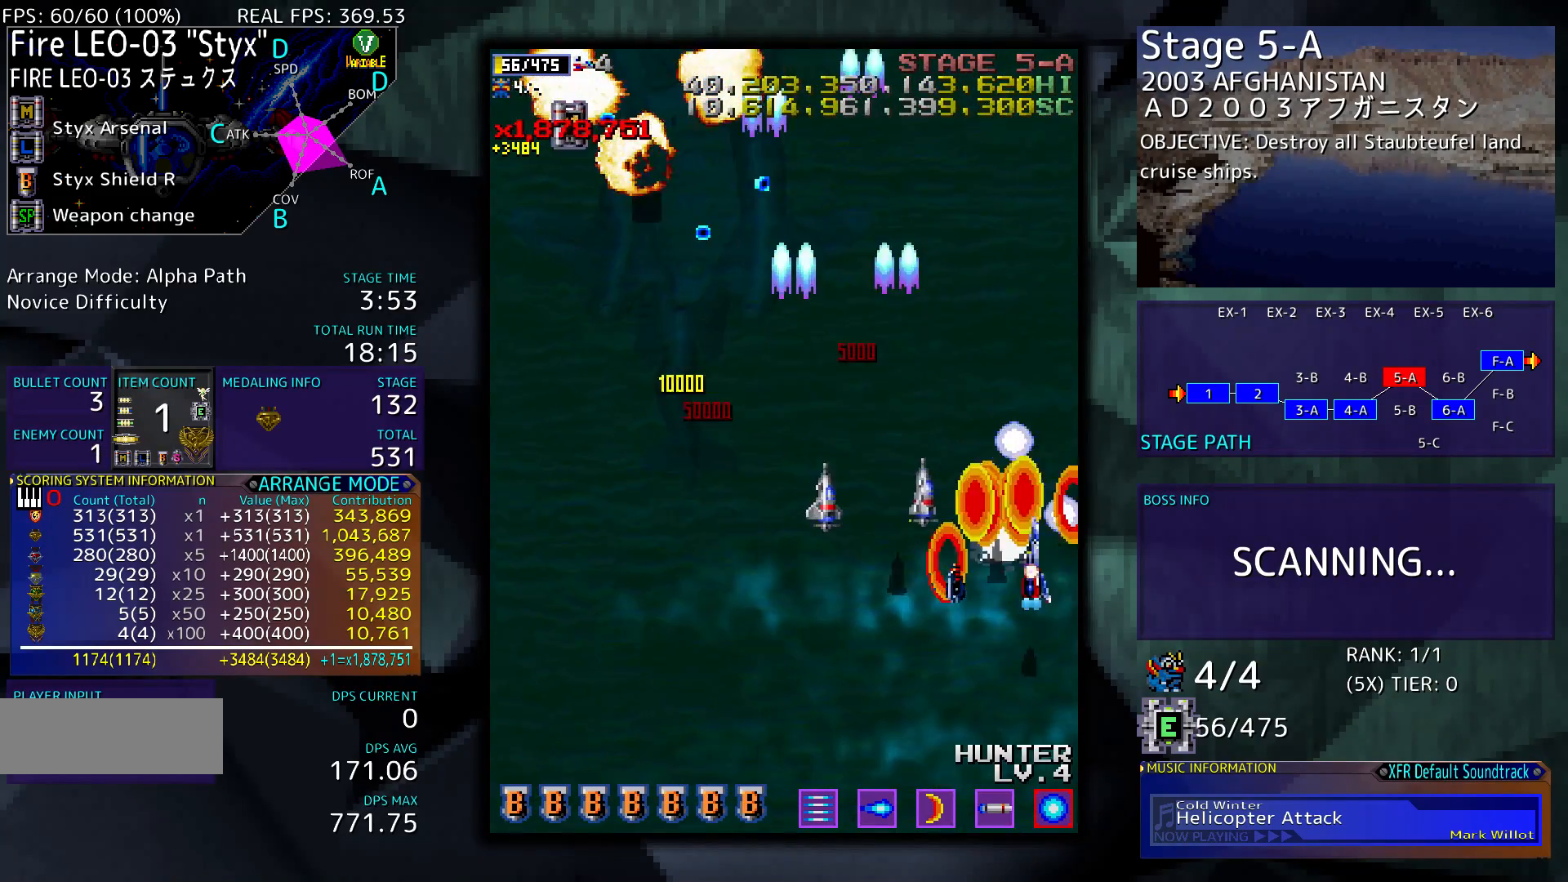
{"buttons": ["DPAD_DOWN", "DPAD_LEFT"], "events": [[100, "DPAD_RIGHT", "up"], [233, "DPAD_LEFT", "down"]]}
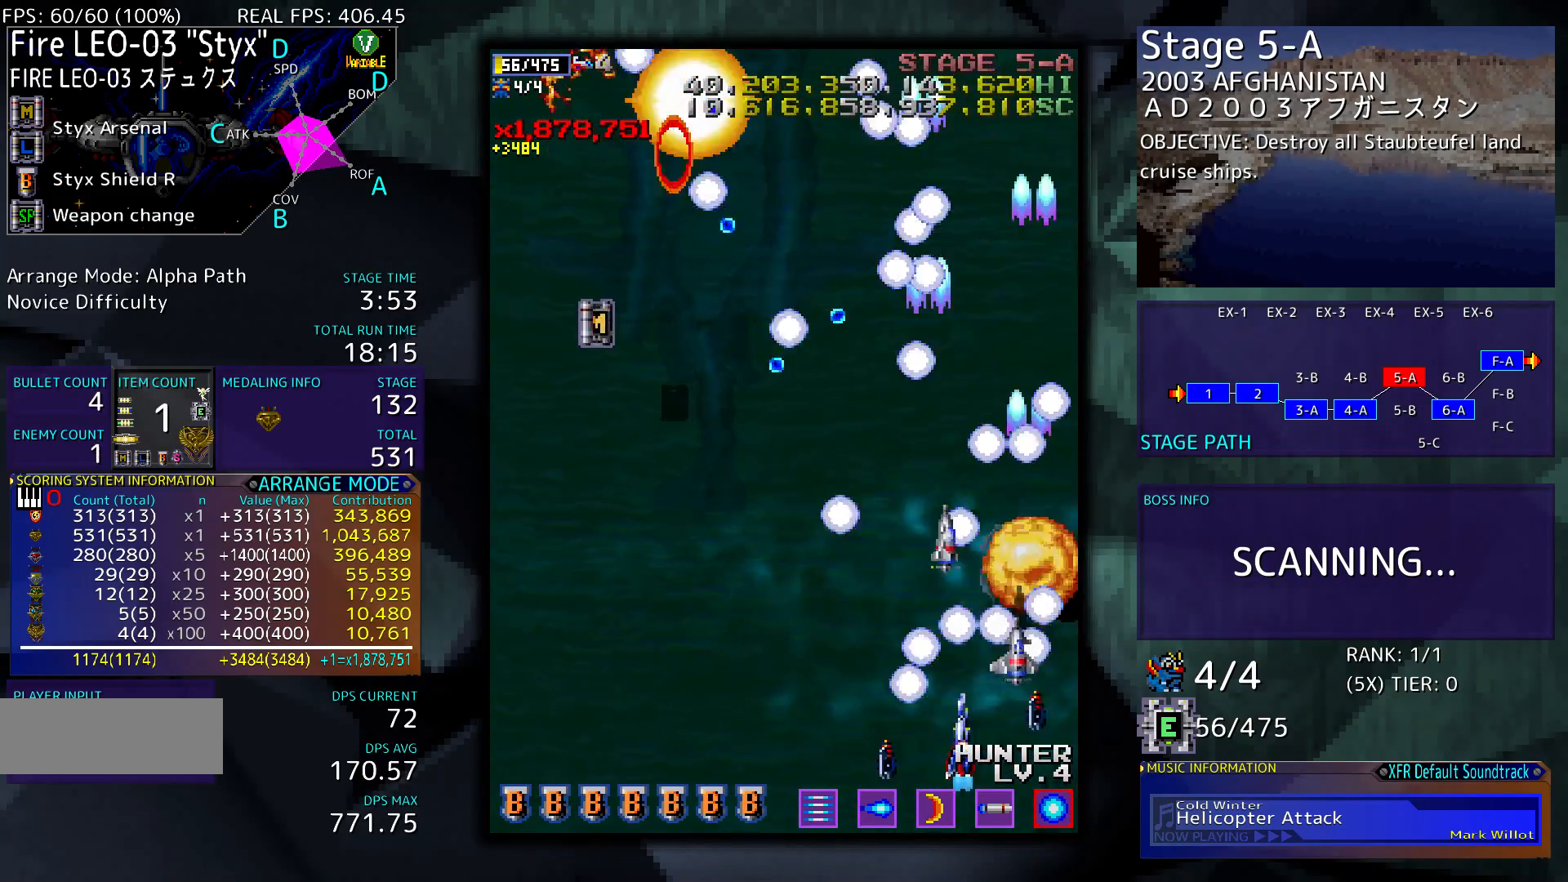
{"buttons": ["DPAD_LEFT"], "events": [[133, "DPAD_DOWN", "up"]]}
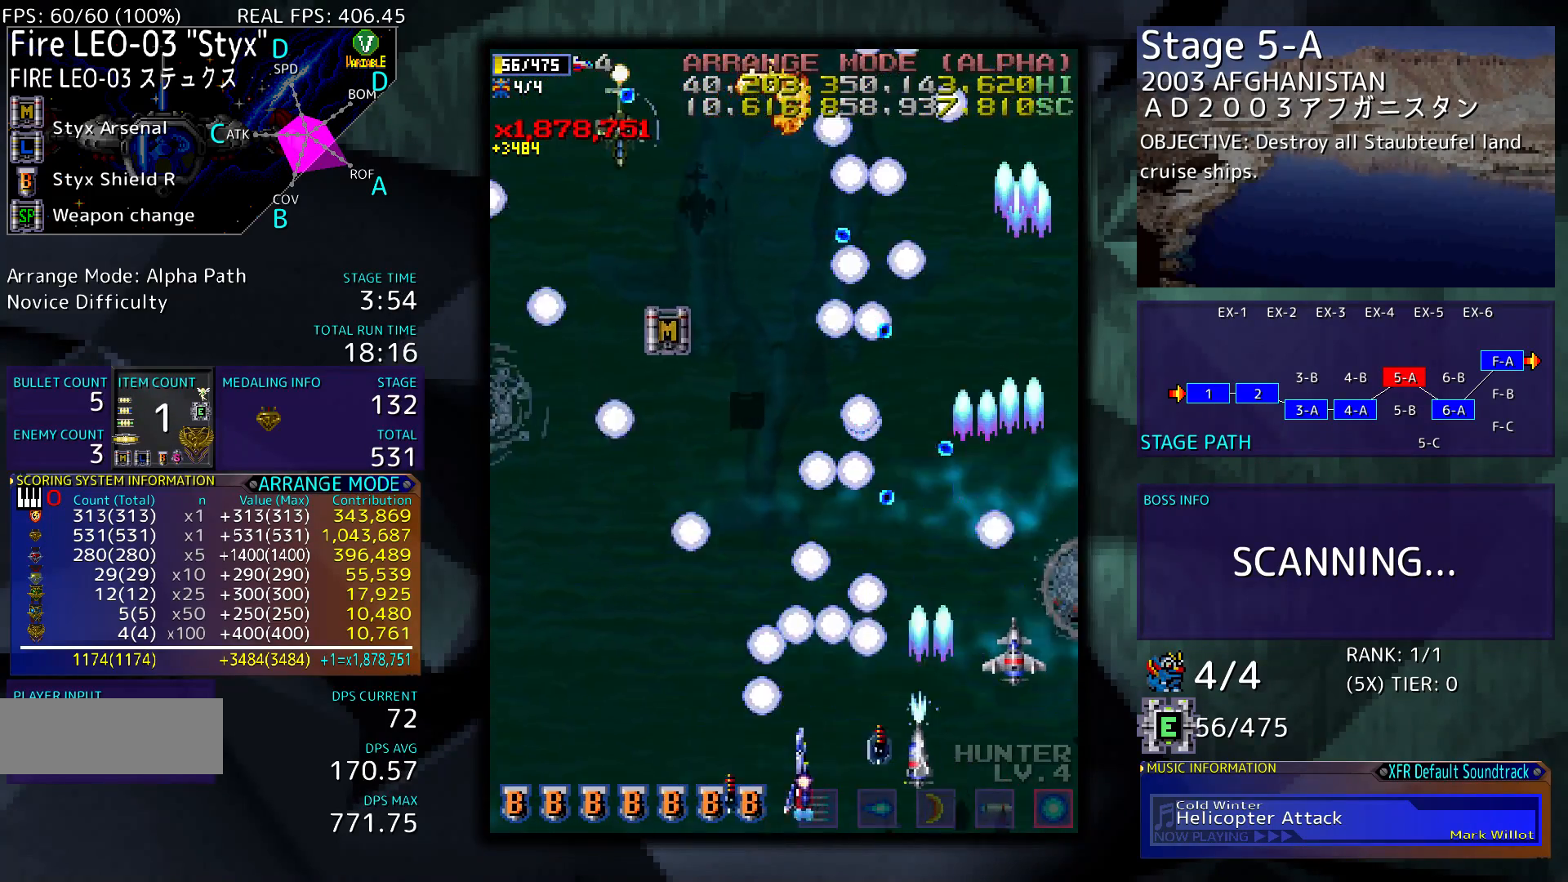
{"buttons": ["DPAD_LEFT"], "events": []}
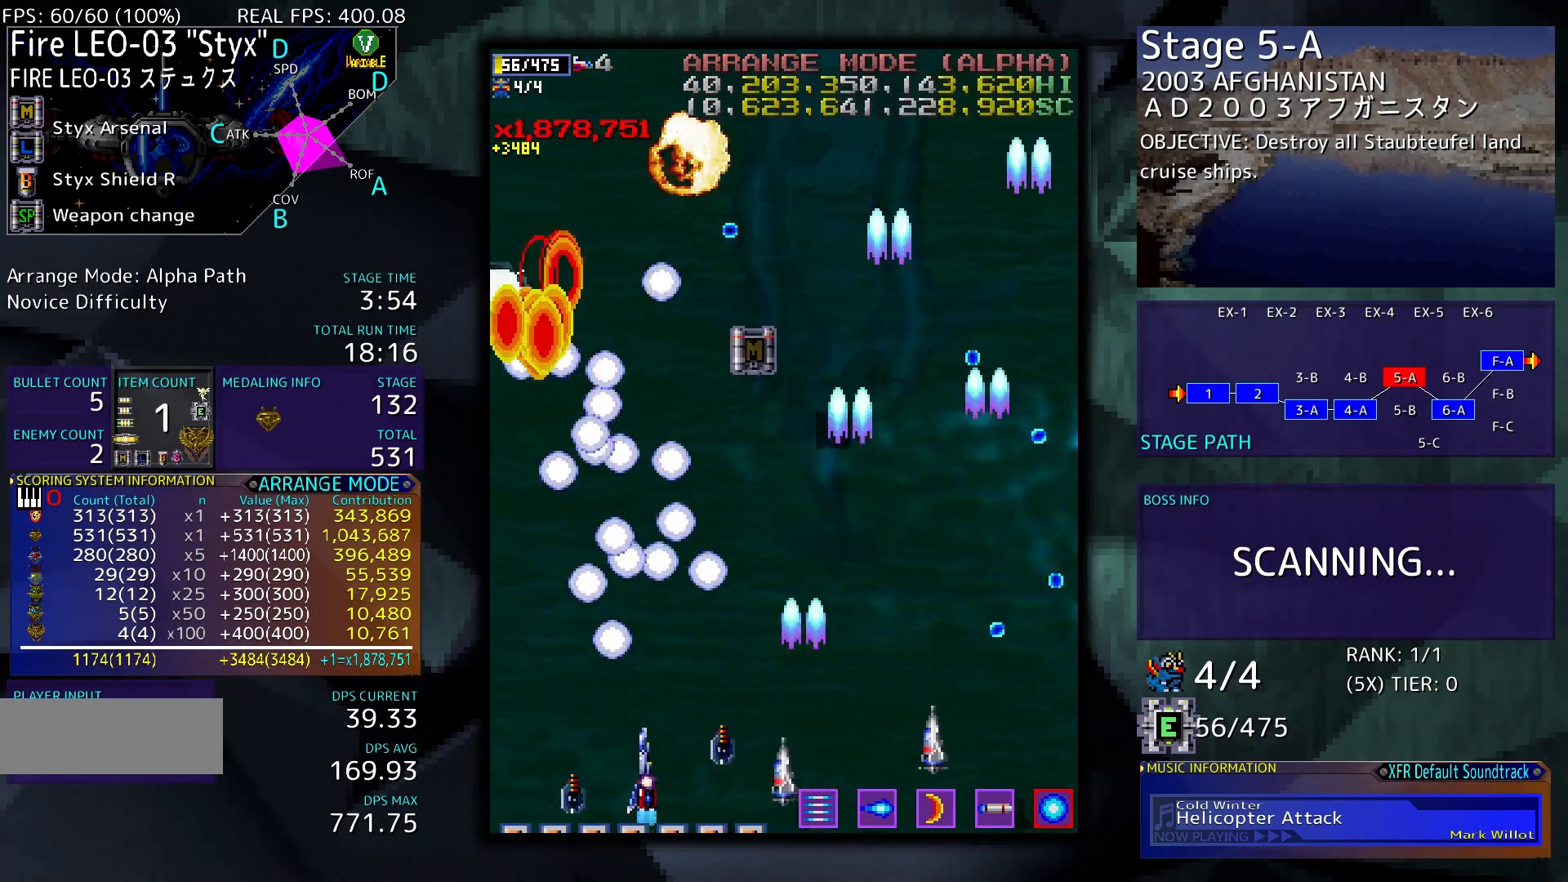
{"buttons": ["DPAD_UP", "DPAD_RIGHT"], "events": [[233, "DPAD_UP", "down"], [300, "DPAD_LEFT", "up"], [400, "DPAD_RIGHT", "down"]]}
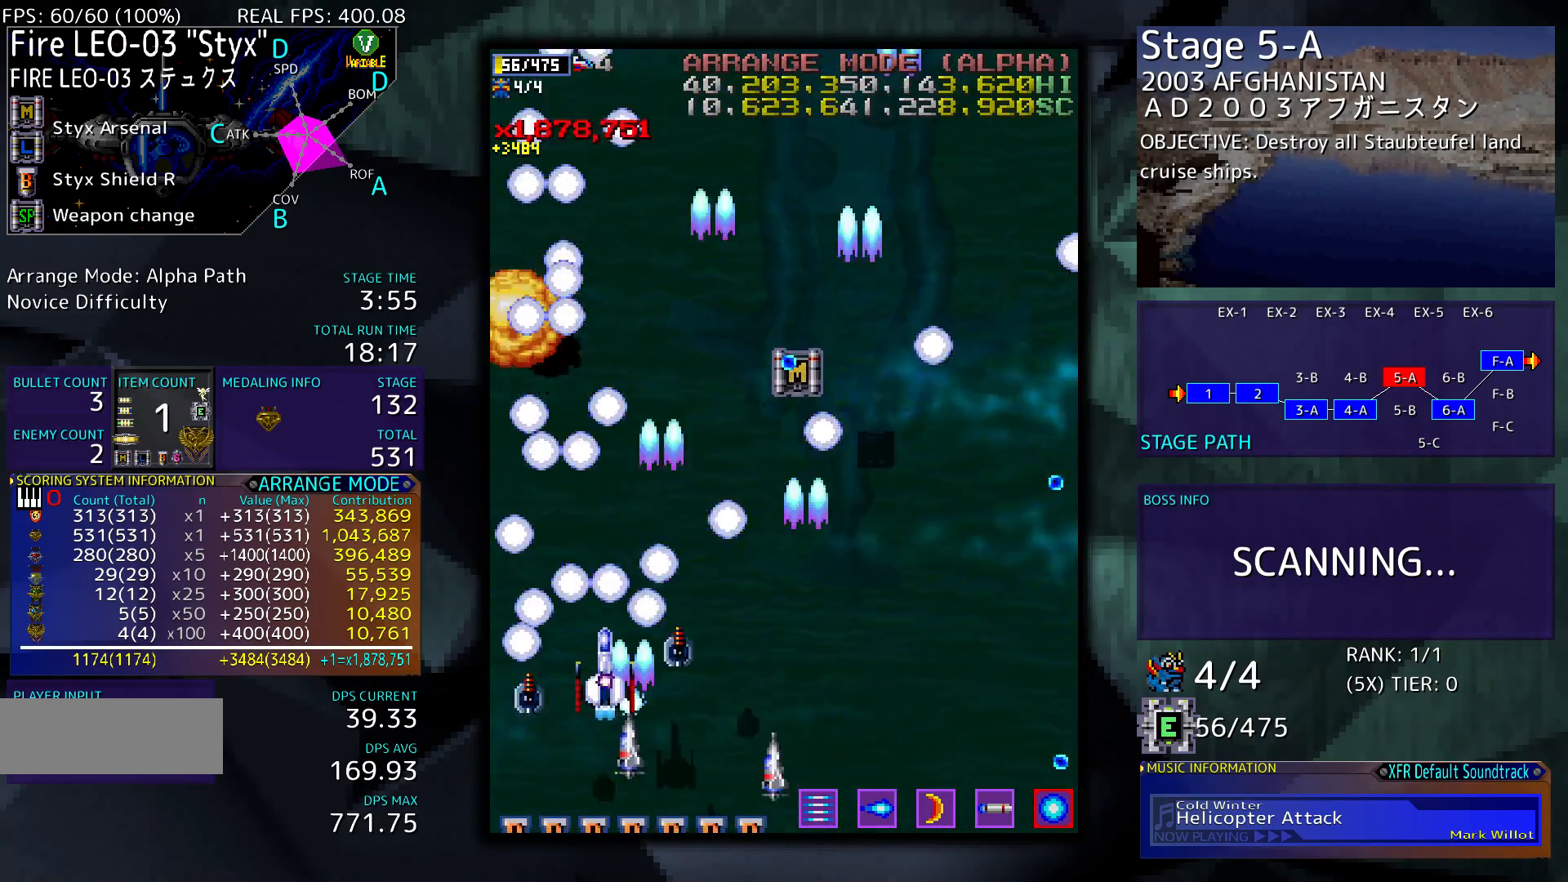
{"buttons": ["DPAD_UP", "DPAD_RIGHT"], "events": [[33, "DPAD_RIGHT", "up"], [500, "DPAD_RIGHT", "down"]]}
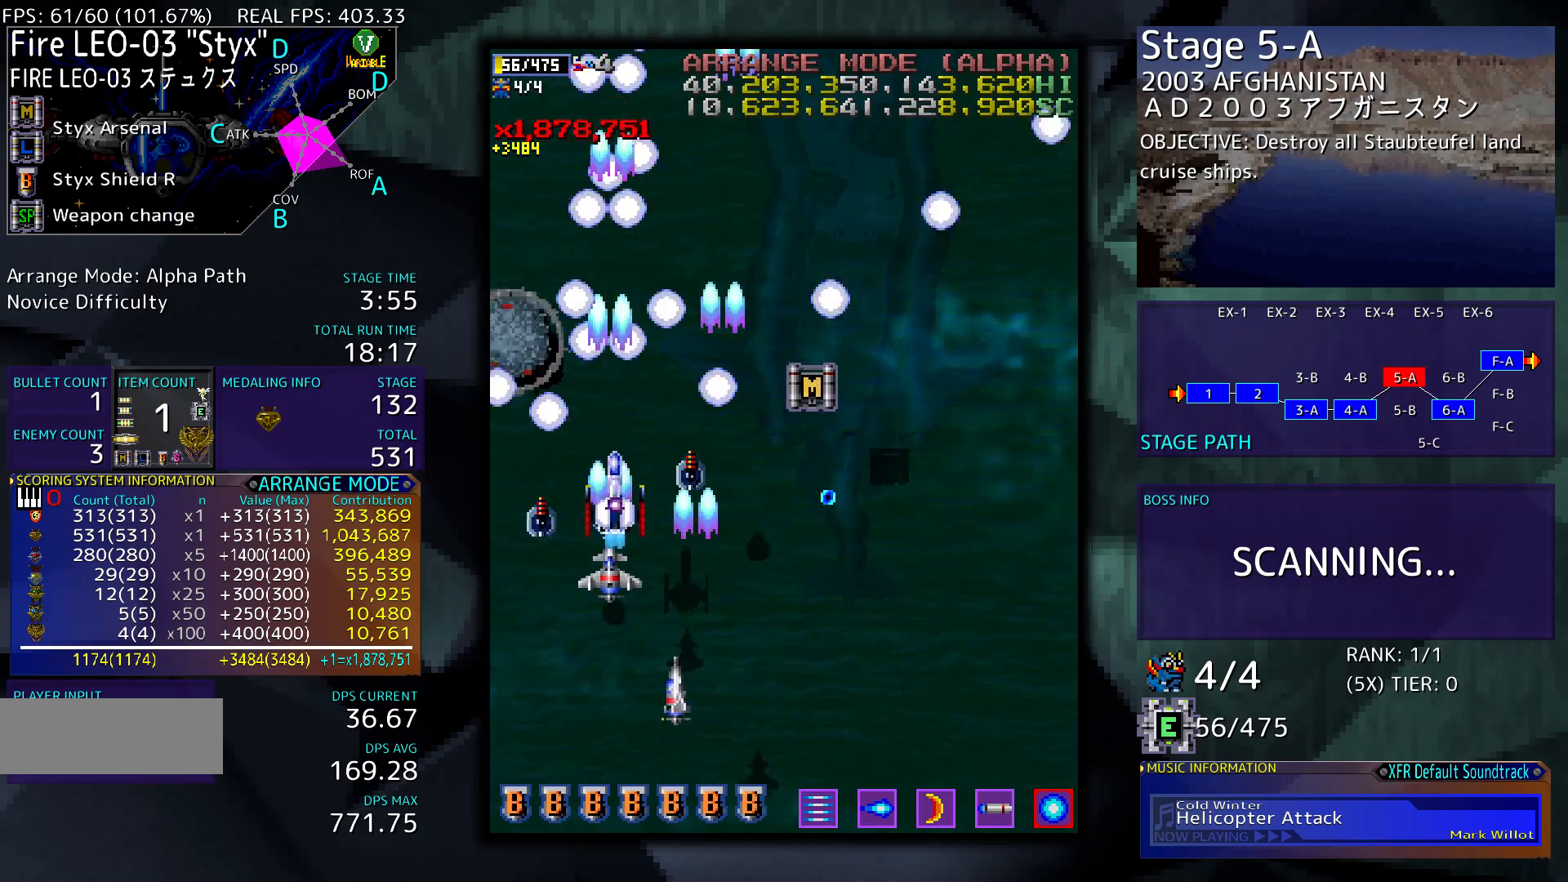
{"buttons": ["DPAD_DOWN"], "events": [[300, "DPAD_UP", "up"], [400, "DPAD_DOWN", "down"], [400, "DPAD_RIGHT", "up"]]}
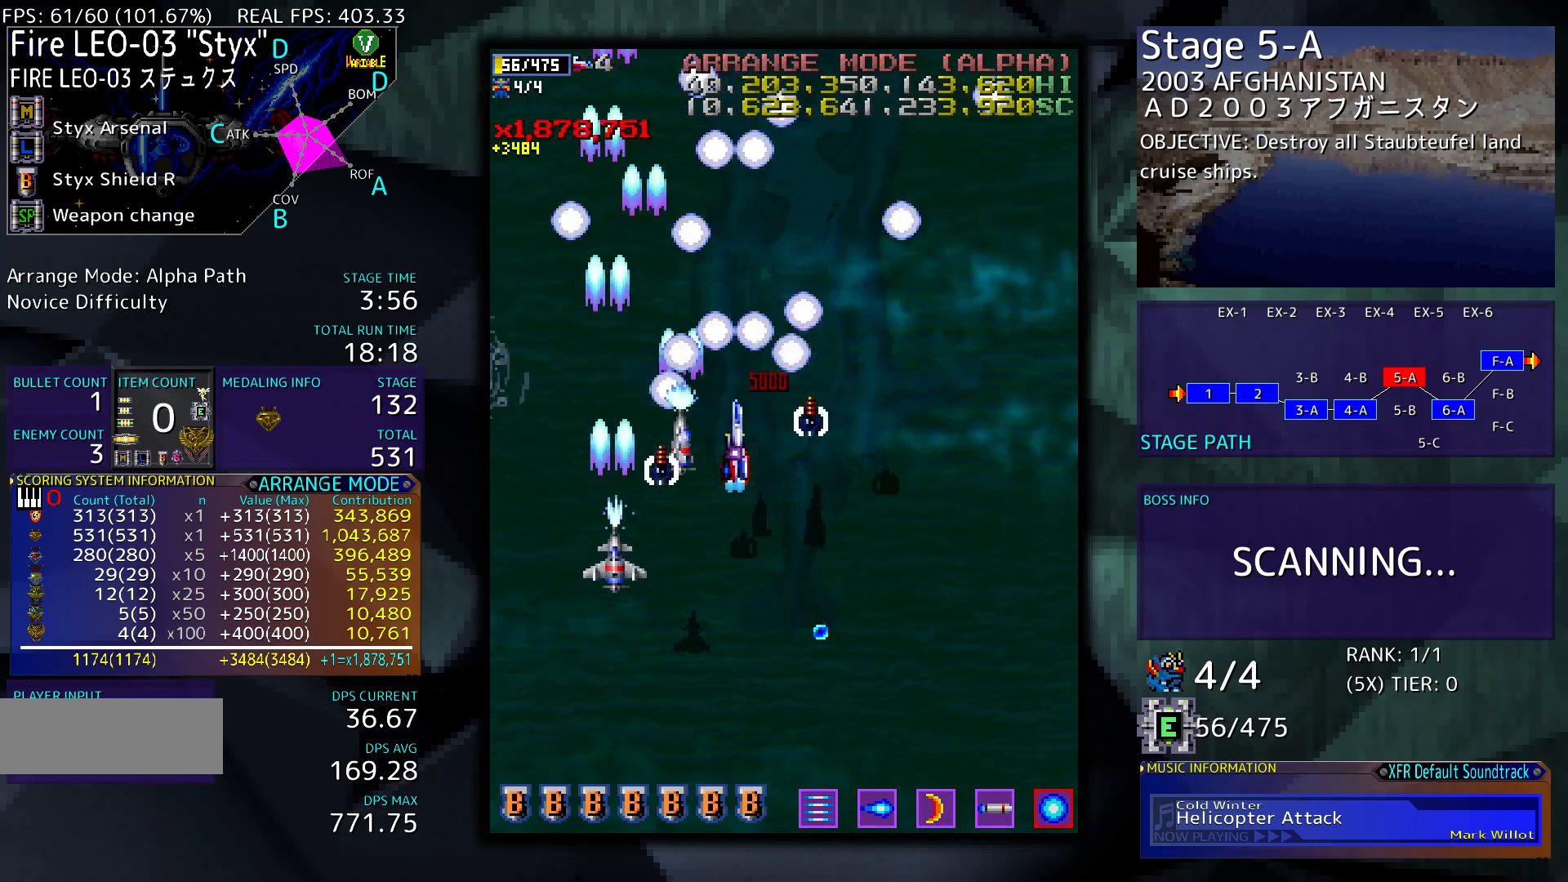
{"buttons": ["DPAD_DOWN", "DPAD_RIGHT"], "events": [[433, "DPAD_RIGHT", "down"]]}
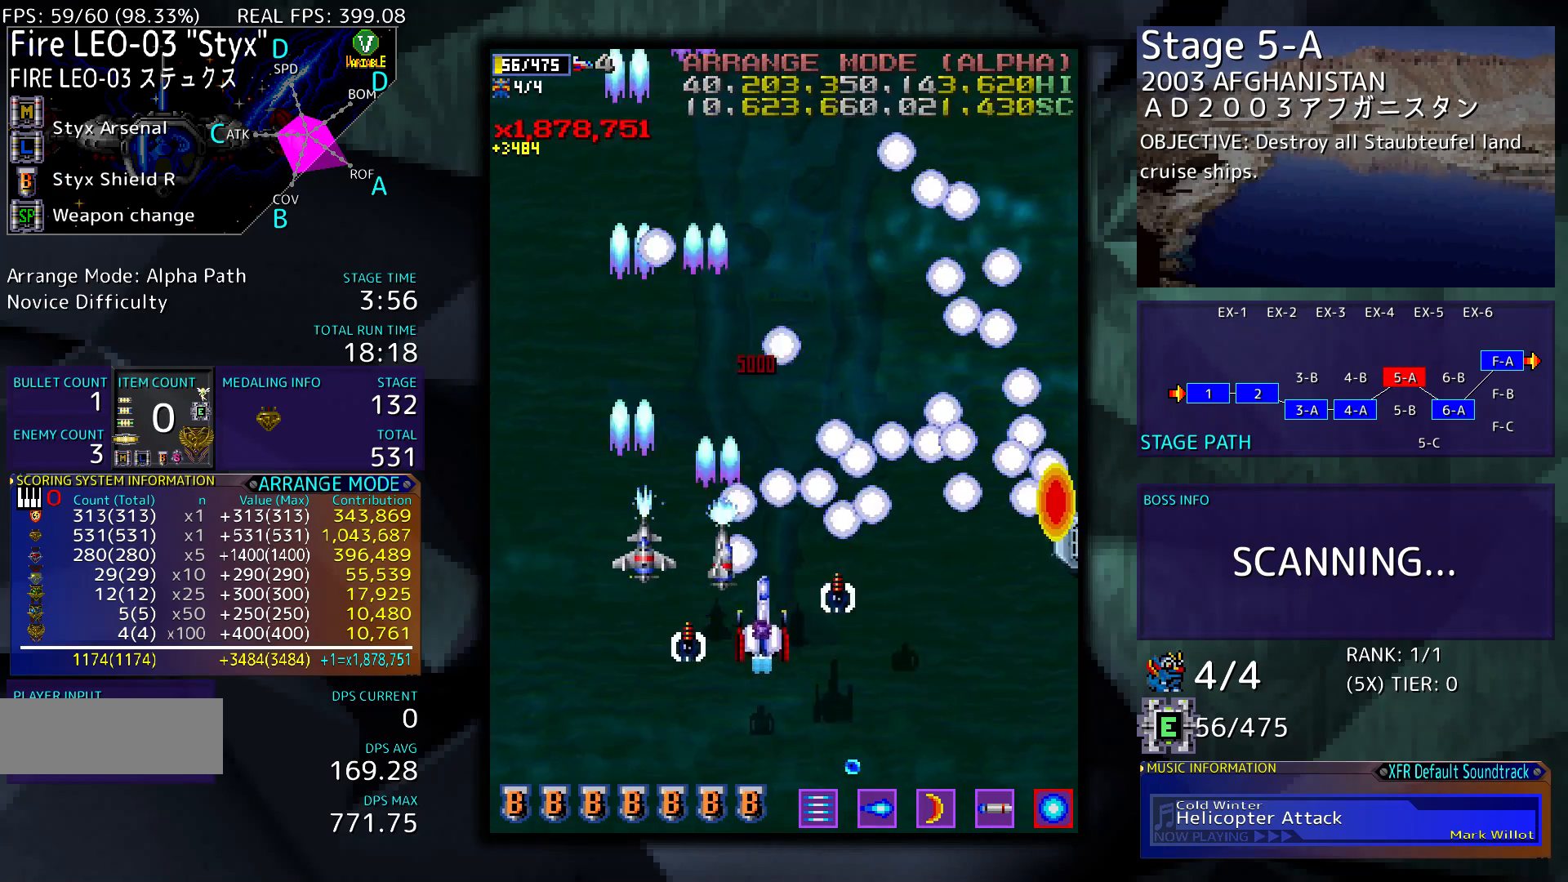
{"buttons": [], "events": [[267, "DPAD_RIGHT", "up"], [367, "DPAD_DOWN", "up"]]}
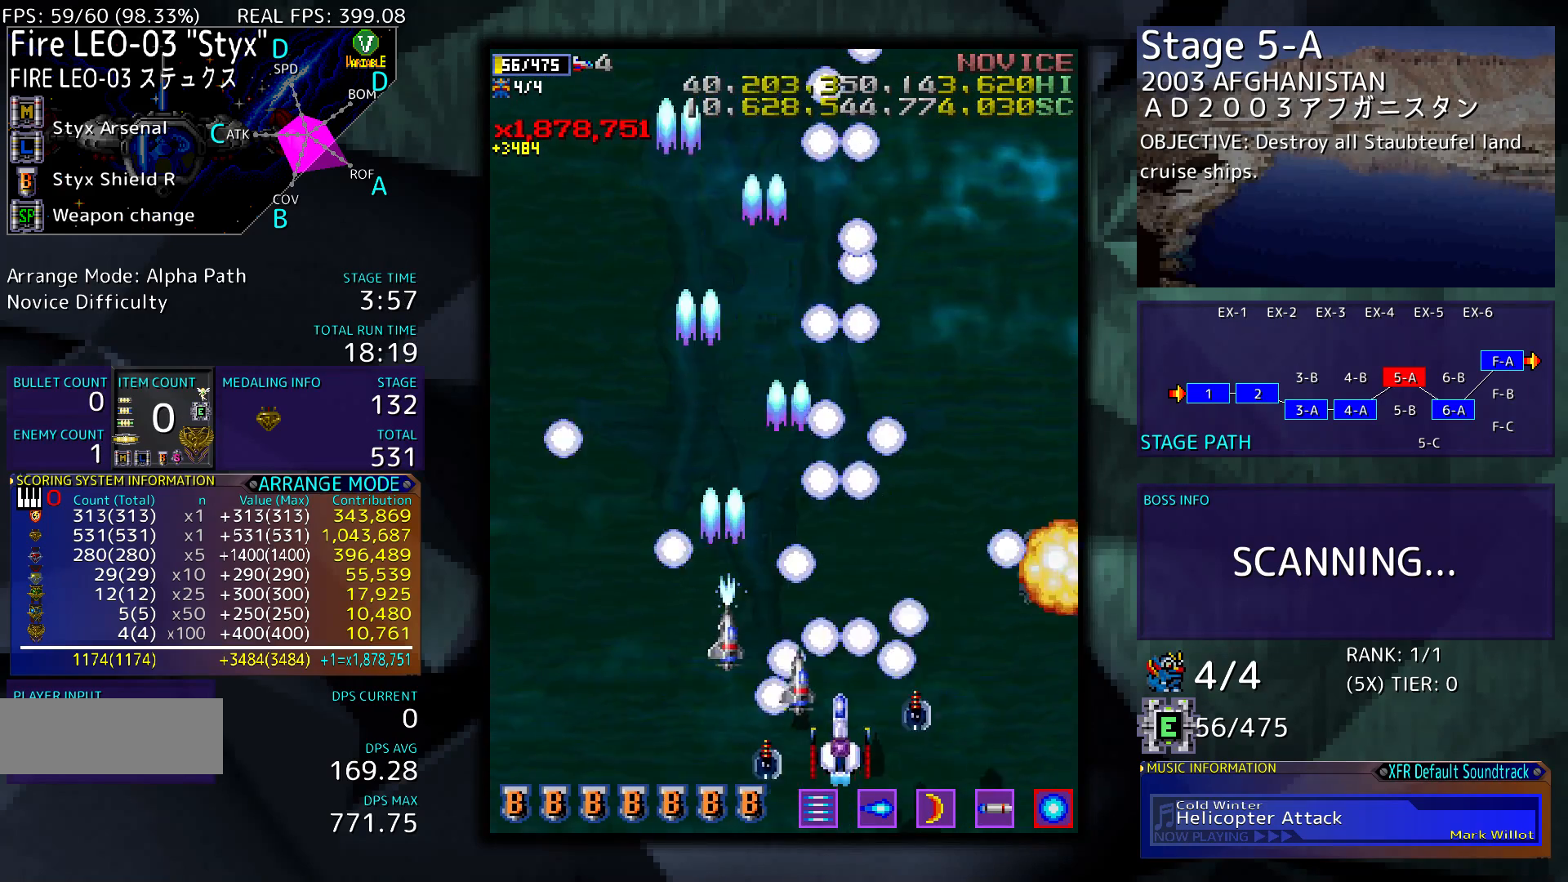
{"buttons": [], "events": [[33, "DPAD_LEFT", "down"], [167, "DPAD_LEFT", "up"]]}